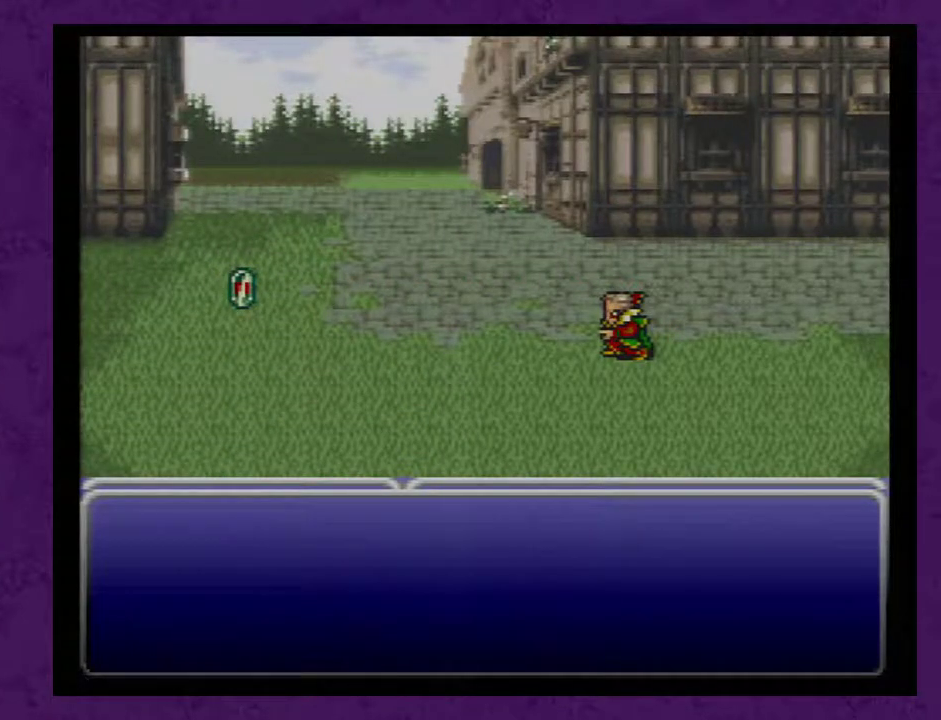
Gameplay with a controller (Nintendo layout); each line is a JSON object with the inputs held at the frame after it. "events" lists button and stick changes between this image and that frame as [ms after this image, input, new state], when the widget could be followed in between. Not read: L3 R3.
{"buttons": [], "events": [[33, "A", "up"], [100, "A", "down"], [183, "A", "up"], [250, "A", "down"], [350, "A", "up"], [400, "A", "down"], [500, "A", "up"]]}
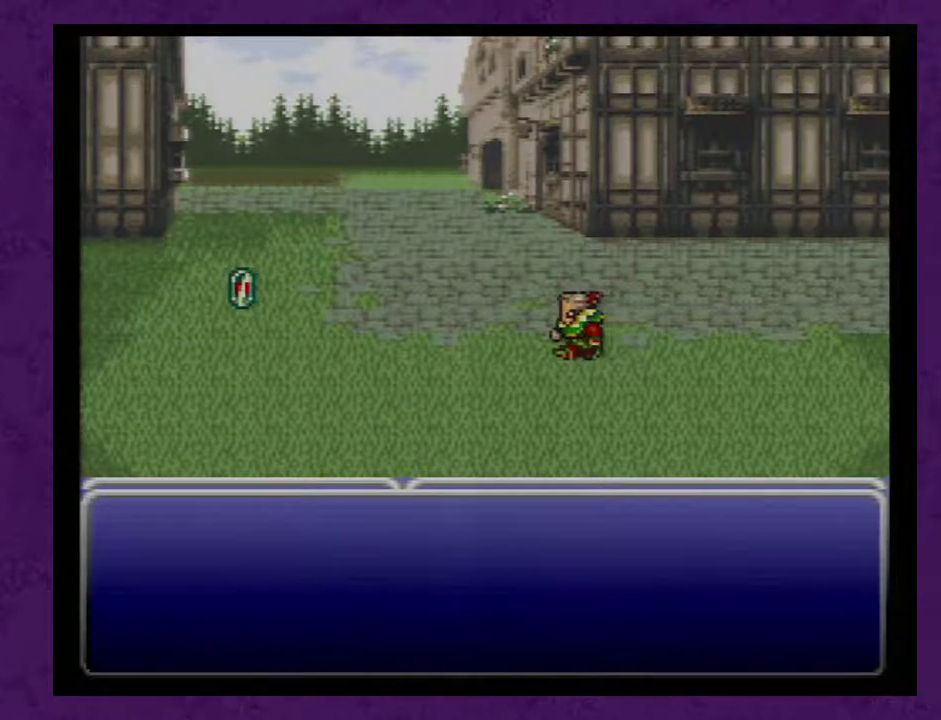
{"buttons": [], "events": [[67, "A", "down"], [117, "A", "up"]]}
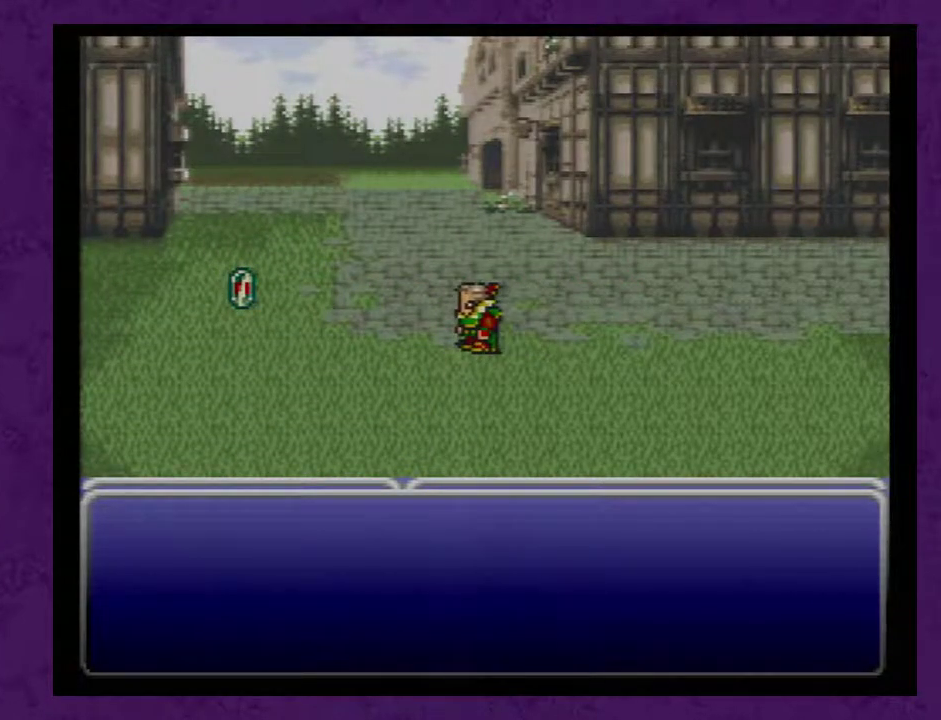
{"buttons": [], "events": [[300, "A", "down"], [367, "A", "up"]]}
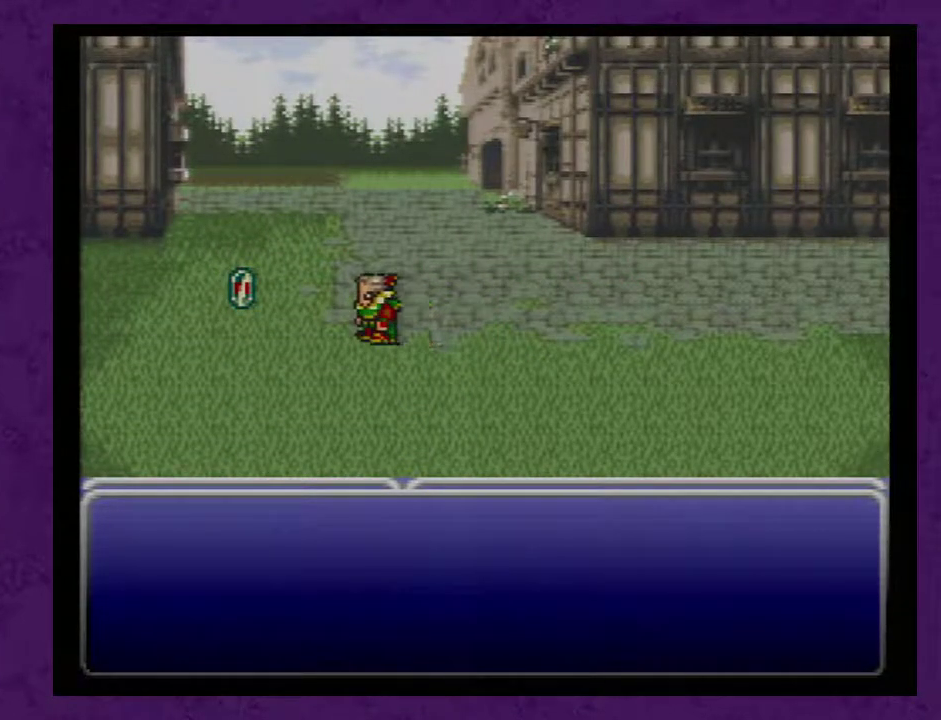
{"buttons": [], "events": []}
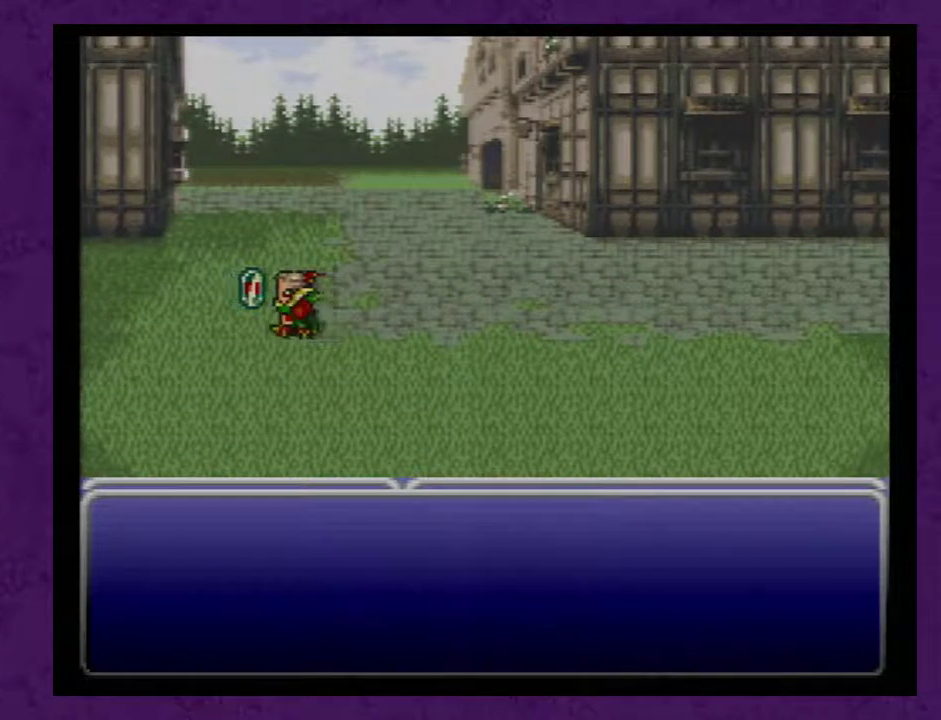
{"buttons": [], "events": [[383, "A", "down"], [450, "A", "up"]]}
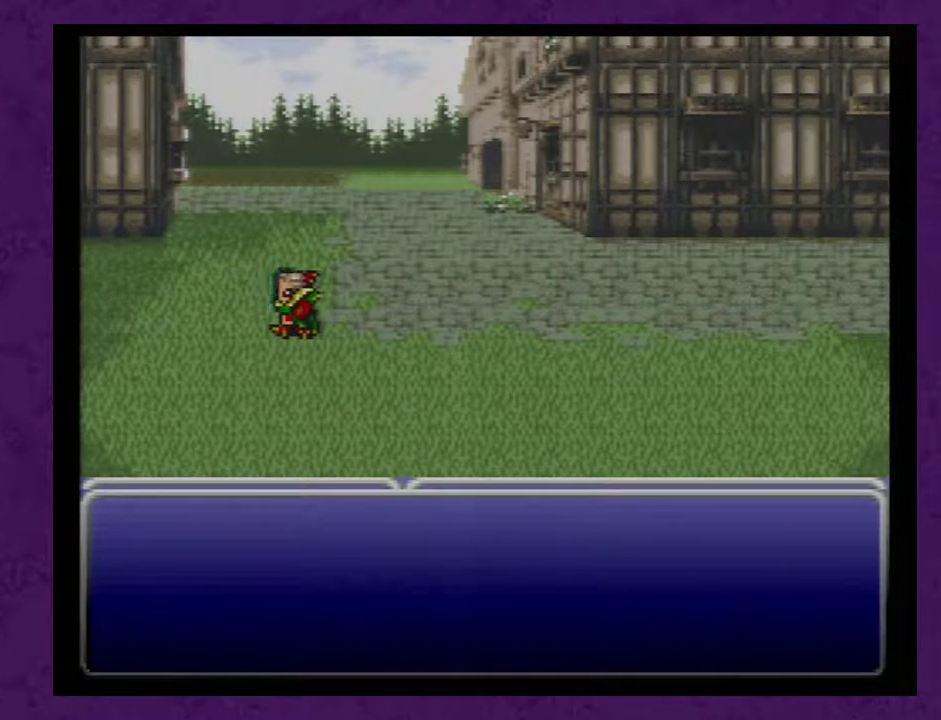
{"buttons": [], "events": [[283, "A", "down"], [350, "A", "up"], [417, "A", "down"], [467, "A", "up"]]}
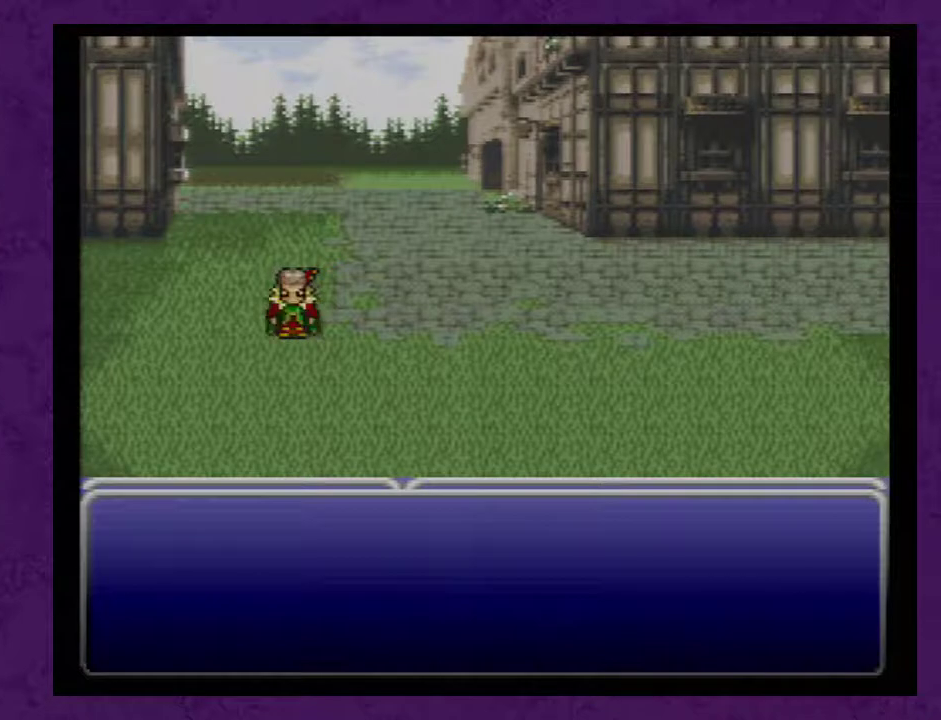
{"buttons": [], "events": [[167, "A", "down"], [250, "A", "up"], [317, "A", "down"], [383, "A", "up"]]}
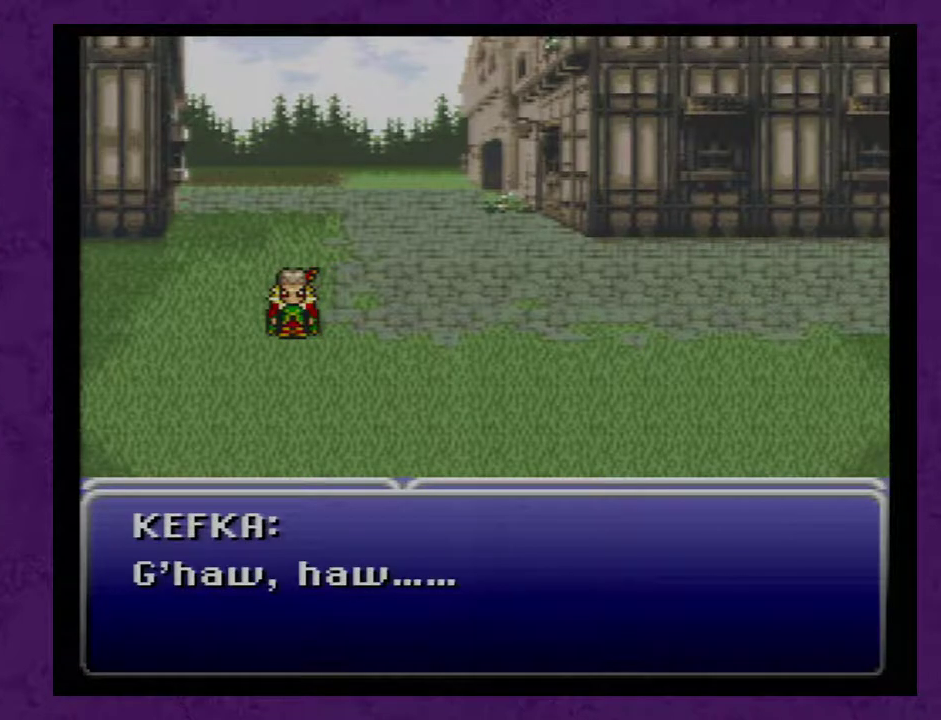
{"buttons": [], "events": [[100, "A", "down"], [150, "A", "up"], [400, "A", "down"], [500, "A", "up"]]}
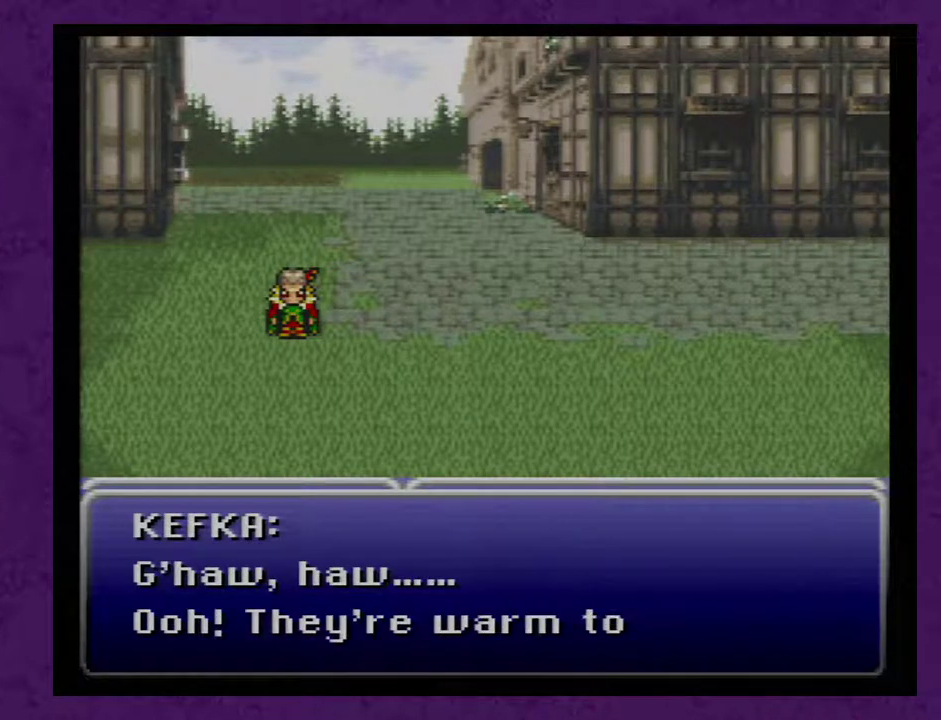
{"buttons": [], "events": [[67, "A", "down"], [117, "A", "up"], [183, "A", "down"], [250, "A", "up"], [317, "A", "down"], [367, "A", "up"]]}
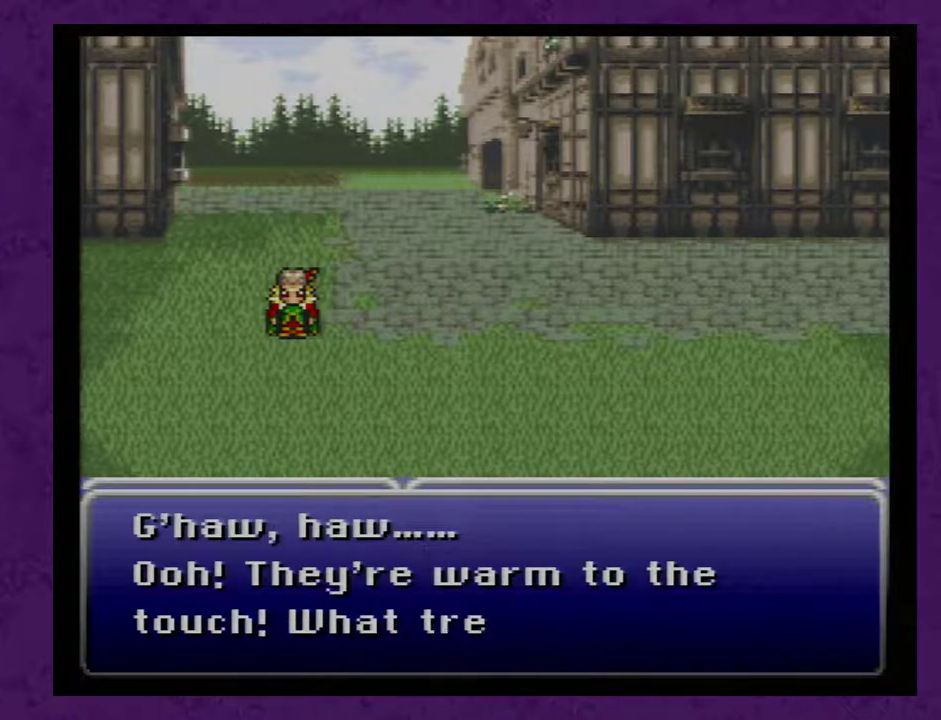
{"buttons": [], "events": [[150, "A", "down"], [217, "A", "up"], [400, "A", "down"], [500, "A", "up"]]}
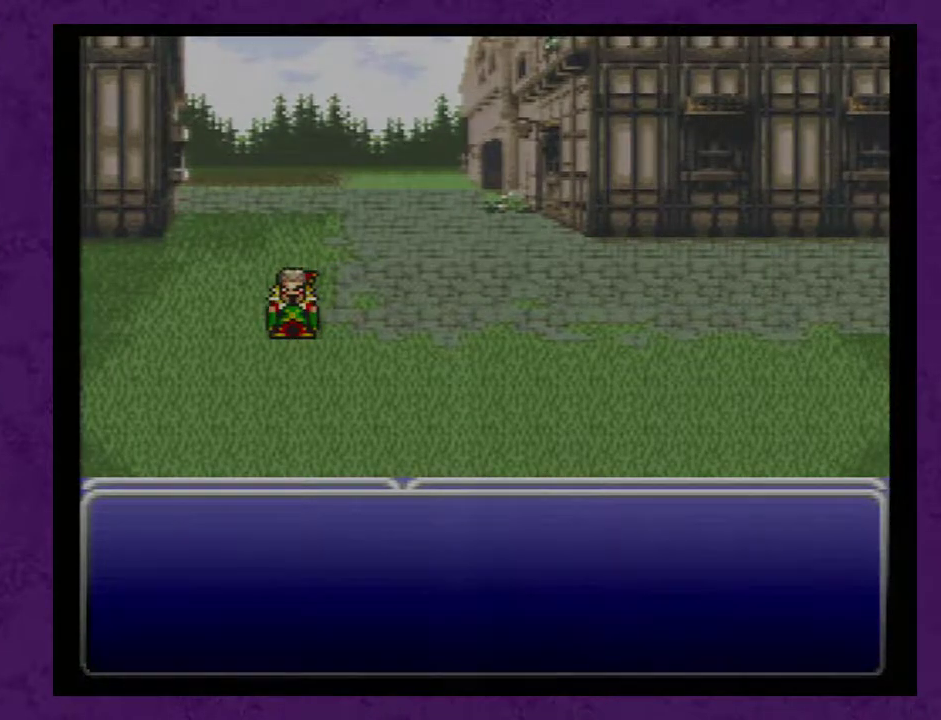
{"buttons": ["A"], "events": [[33, "A", "down"], [117, "A", "up"], [150, "A", "down"], [217, "A", "up"], [500, "A", "down"]]}
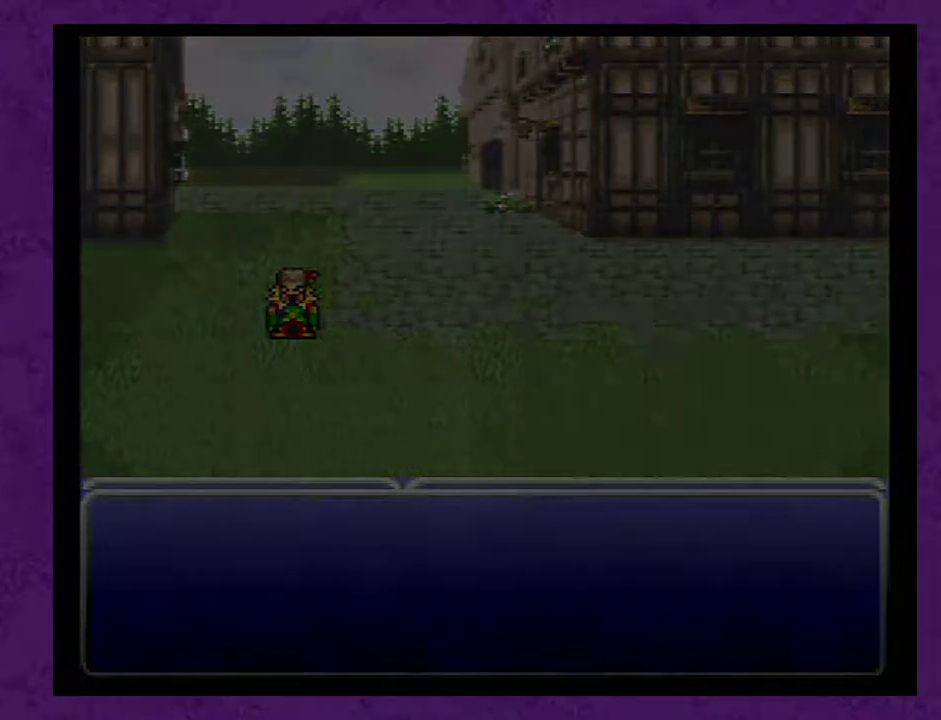
{"buttons": [], "events": [[67, "A", "up"], [283, "A", "down"], [367, "A", "up"]]}
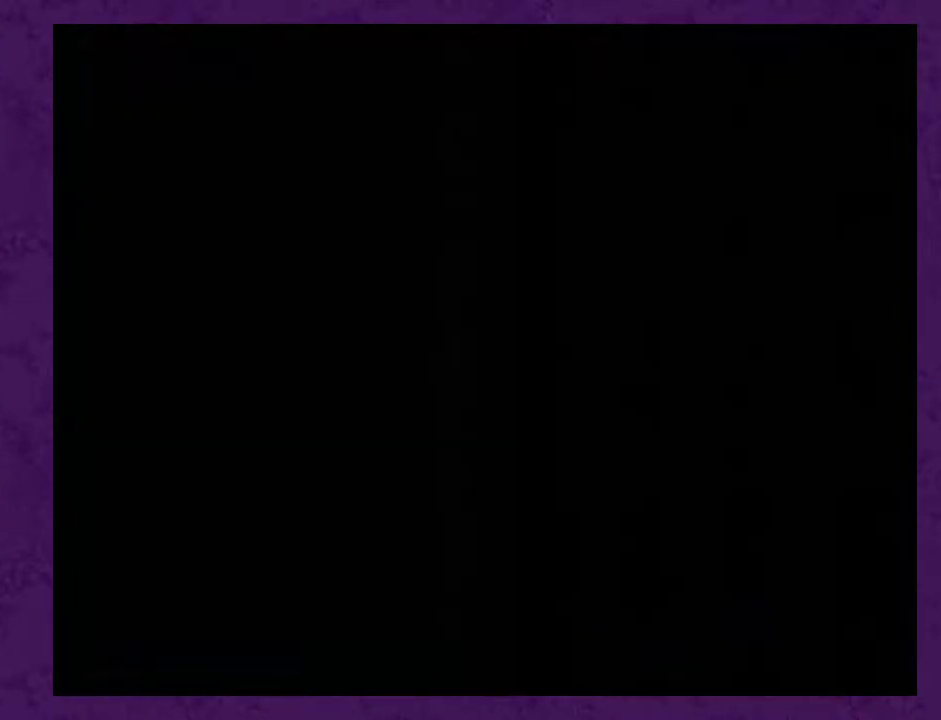
{"buttons": [], "events": [[150, "A", "down"], [250, "A", "up"]]}
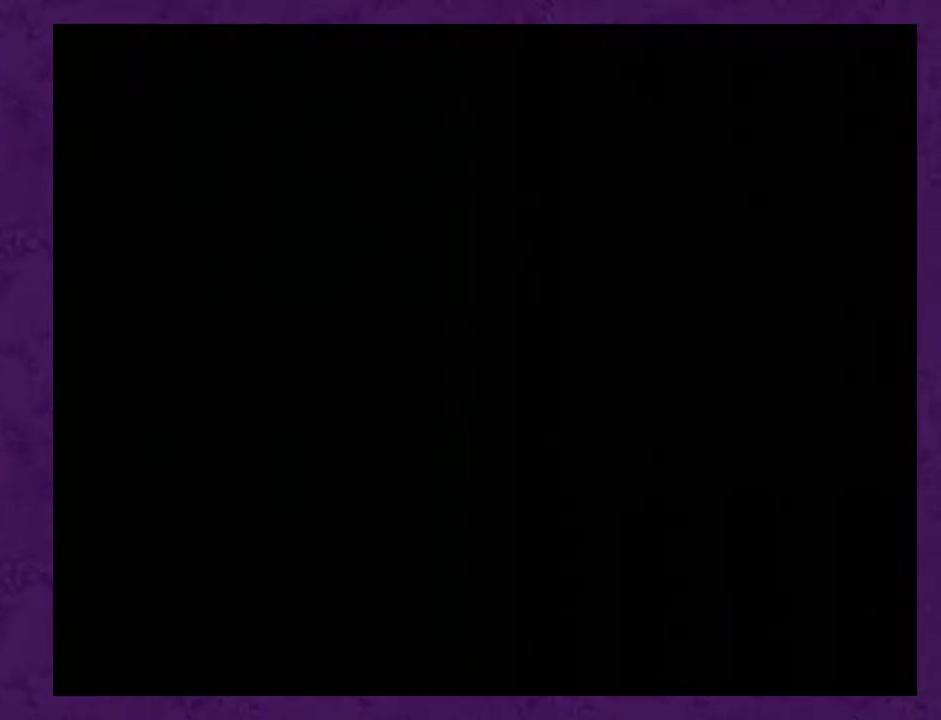
{"buttons": [], "events": [[67, "A", "down"], [150, "A", "up"]]}
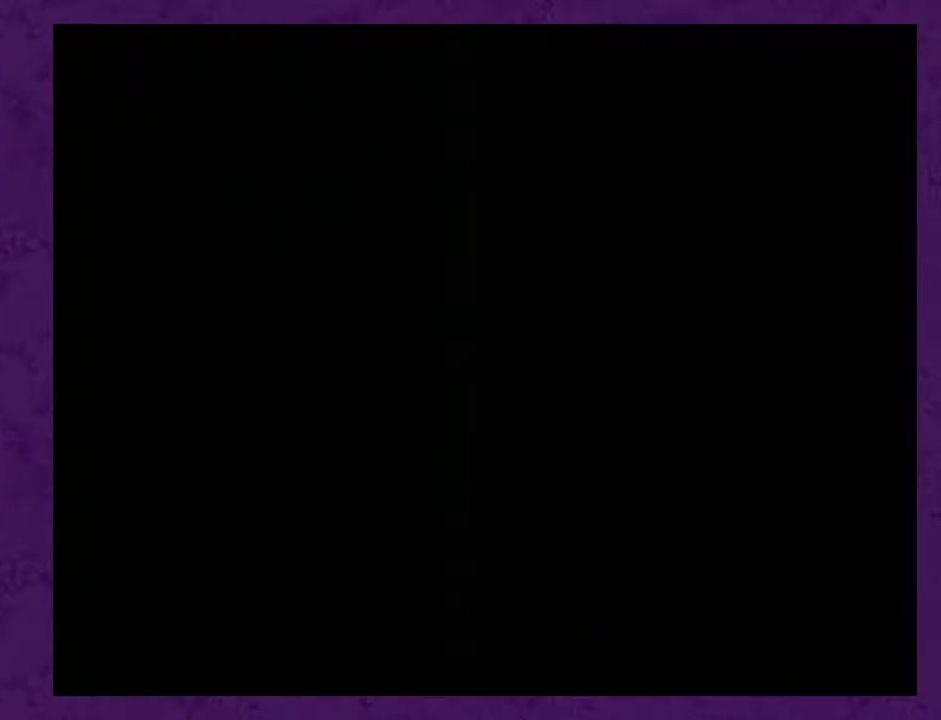
{"buttons": [], "events": [[283, "A", "down"], [333, "A", "up"]]}
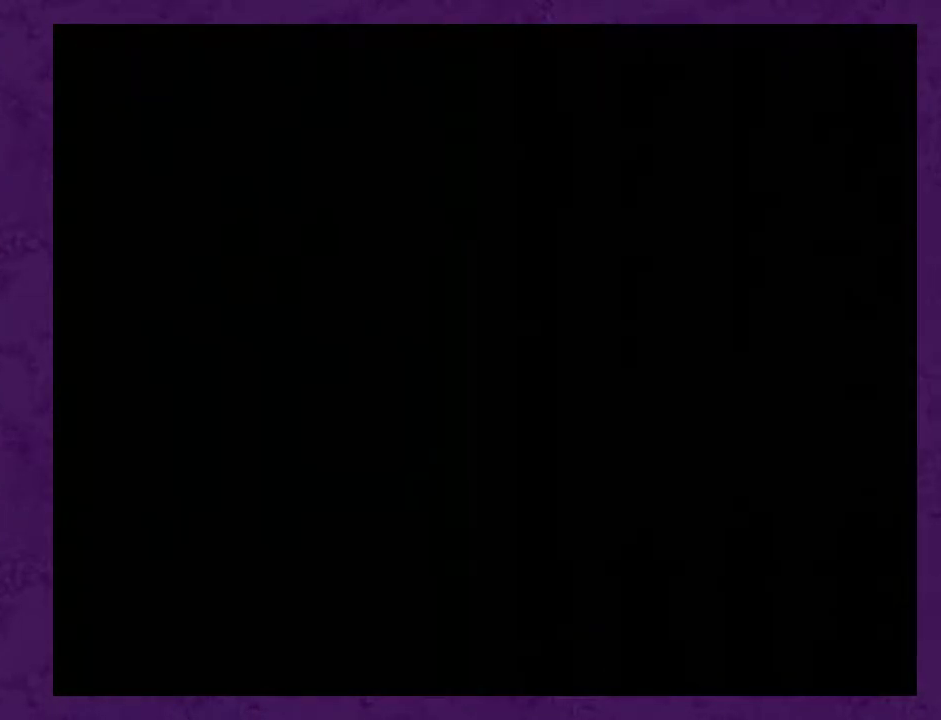
{"buttons": [], "events": []}
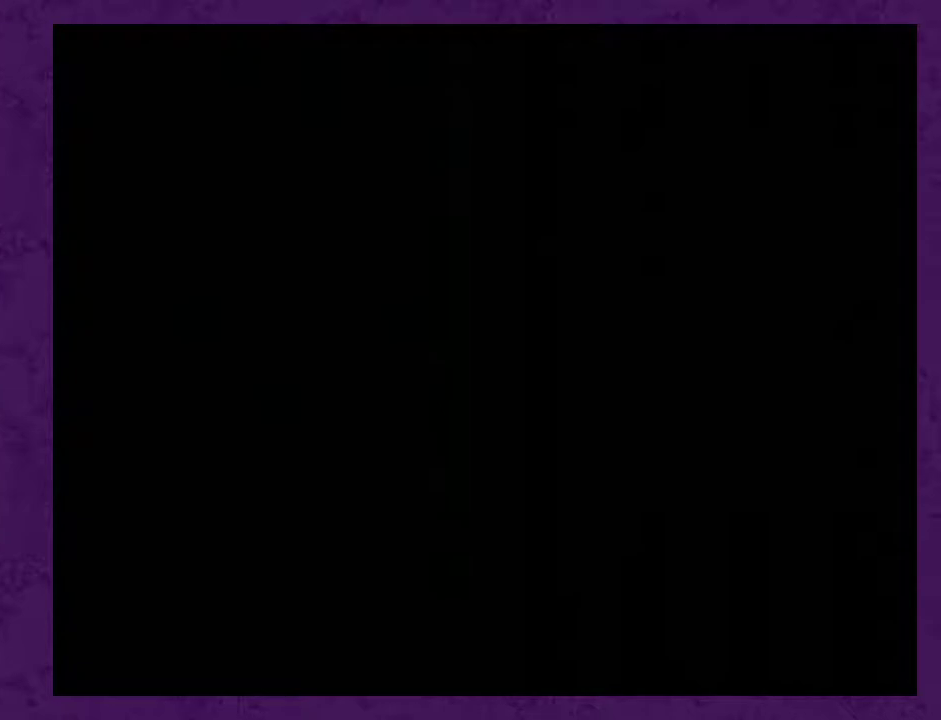
{"buttons": [], "events": [[50, "A", "down"], [117, "A", "up"], [217, "A", "down"], [283, "A", "up"]]}
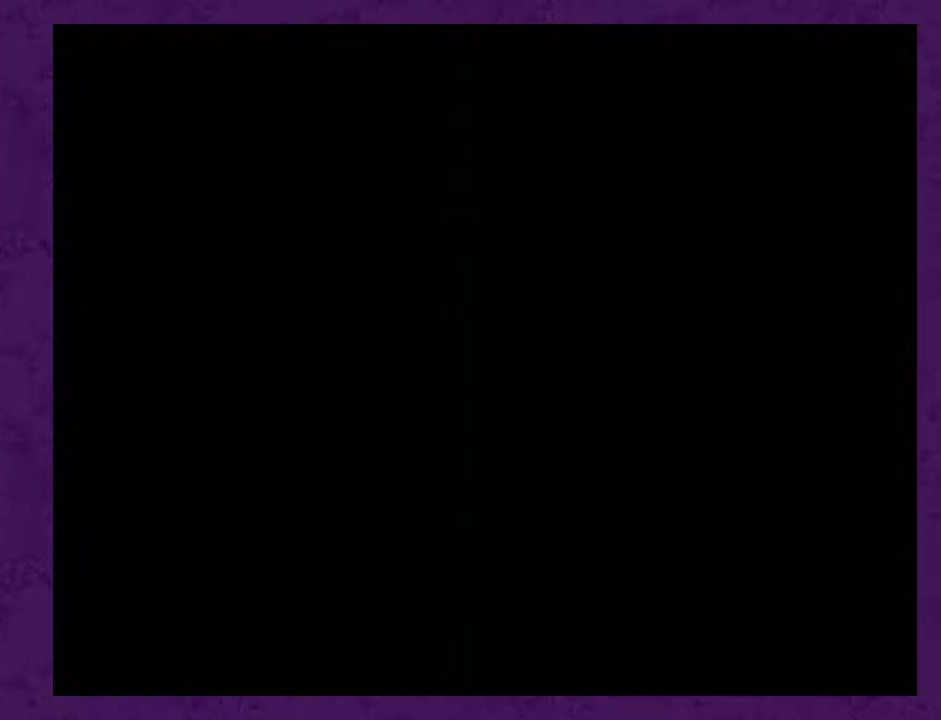
{"buttons": [], "events": [[367, "A", "down"], [433, "A", "up"]]}
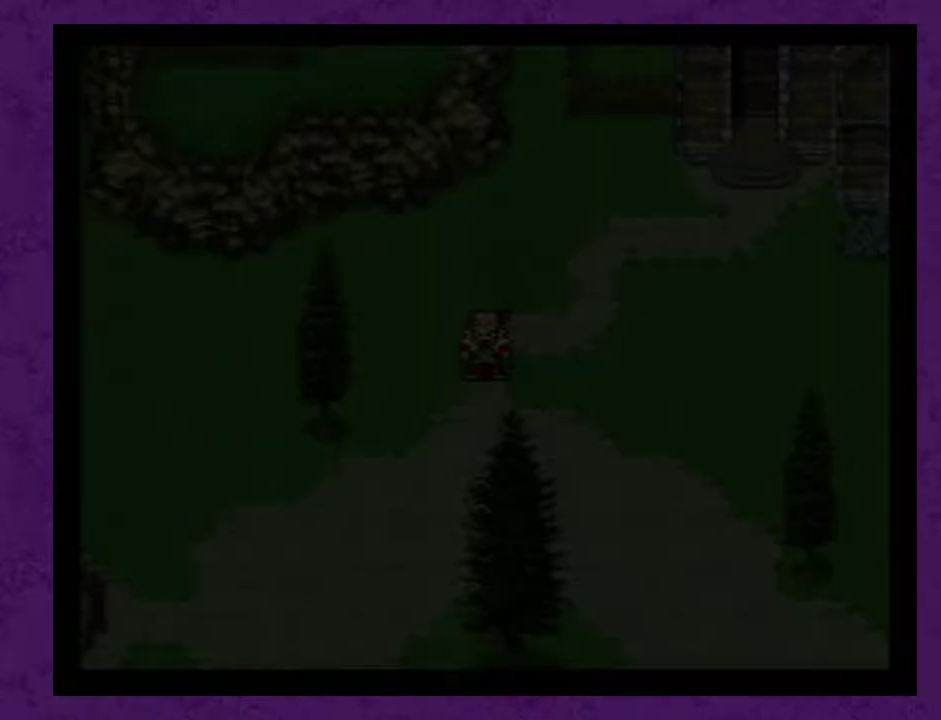
{"buttons": ["A"], "events": [[33, "A", "down"], [117, "A", "up"], [217, "A", "down"], [333, "A", "up"], [400, "A", "down"]]}
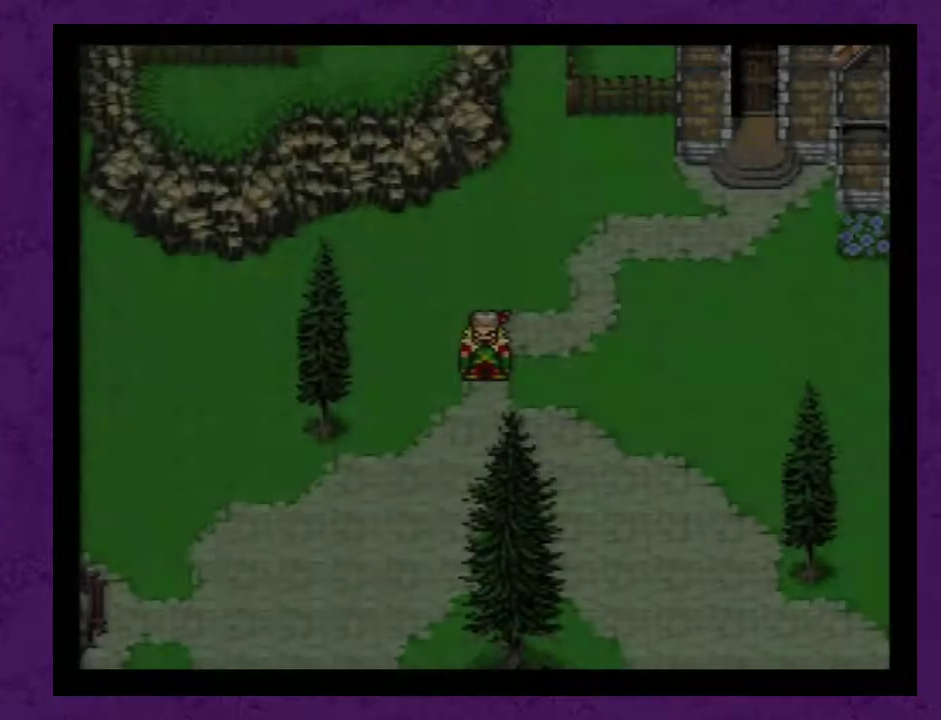
{"buttons": ["A"], "events": [[17, "A", "up"], [83, "A", "down"], [183, "A", "up"], [267, "A", "down"], [400, "A", "up"], [450, "A", "down"]]}
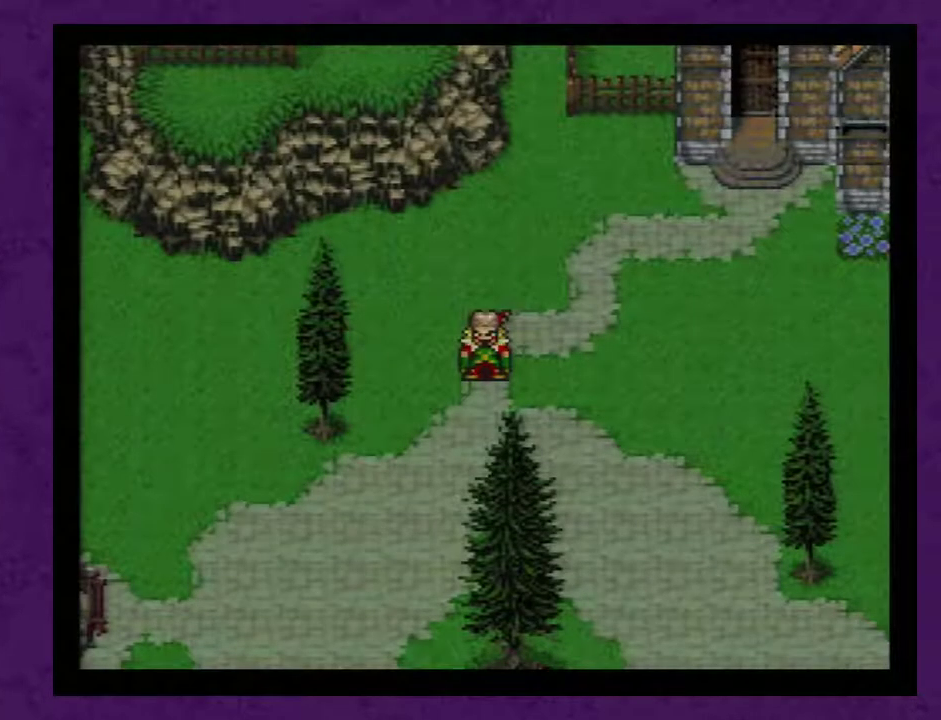
{"buttons": [], "events": [[50, "A", "up"], [133, "A", "down"], [267, "A", "up"], [333, "A", "down"], [450, "A", "up"]]}
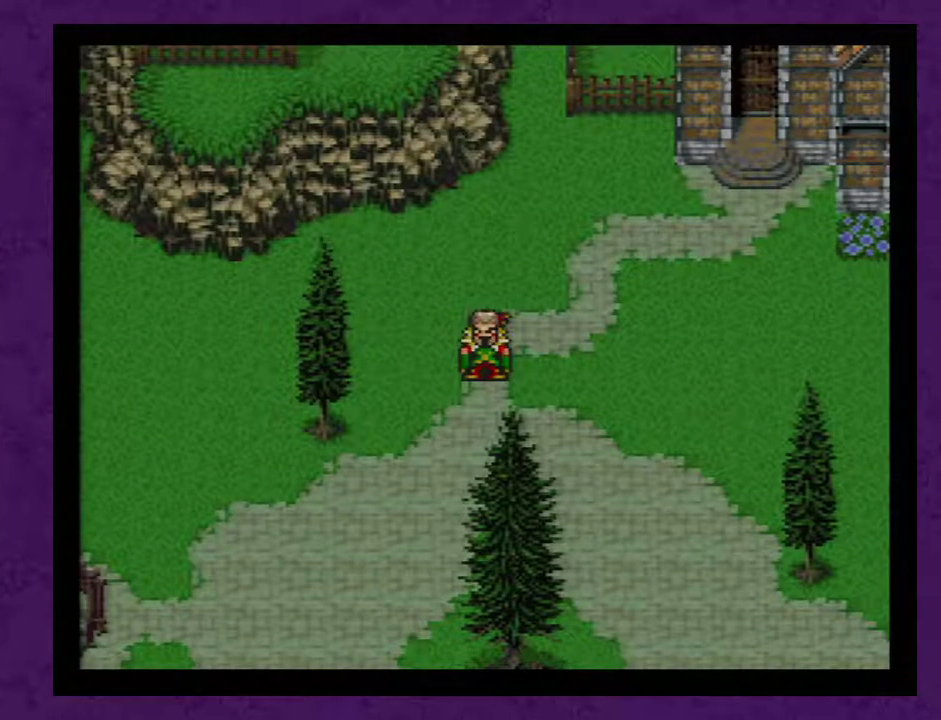
{"buttons": ["A"], "events": [[33, "A", "down"], [133, "A", "up"], [233, "A", "down"], [317, "A", "up"], [417, "A", "down"]]}
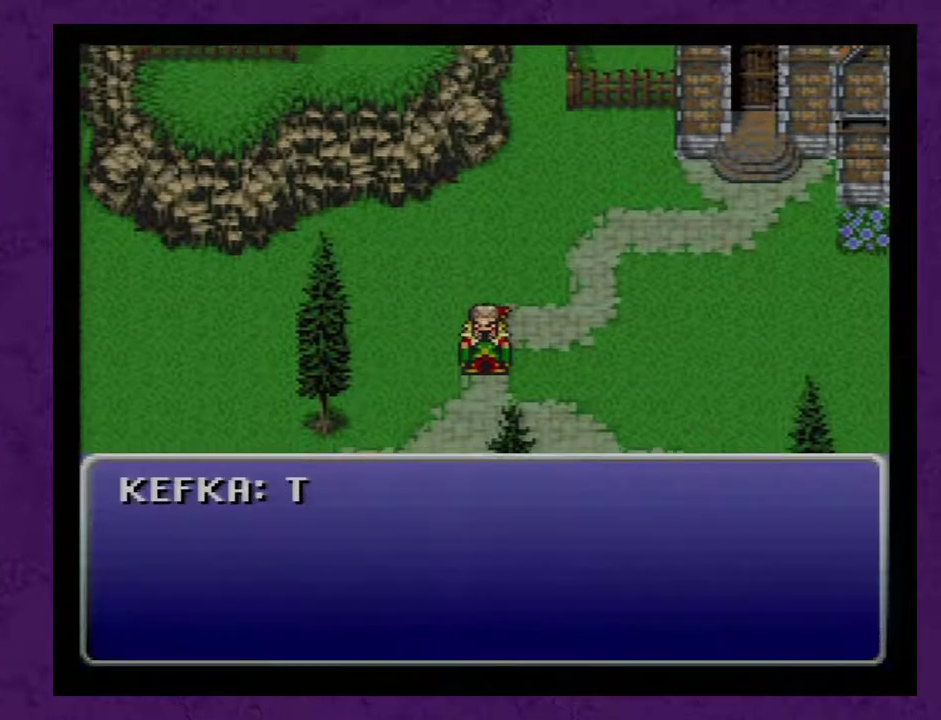
{"buttons": ["A"], "events": [[33, "A", "up"], [100, "A", "down"], [217, "A", "up"], [317, "A", "down"], [400, "A", "up"], [500, "A", "down"]]}